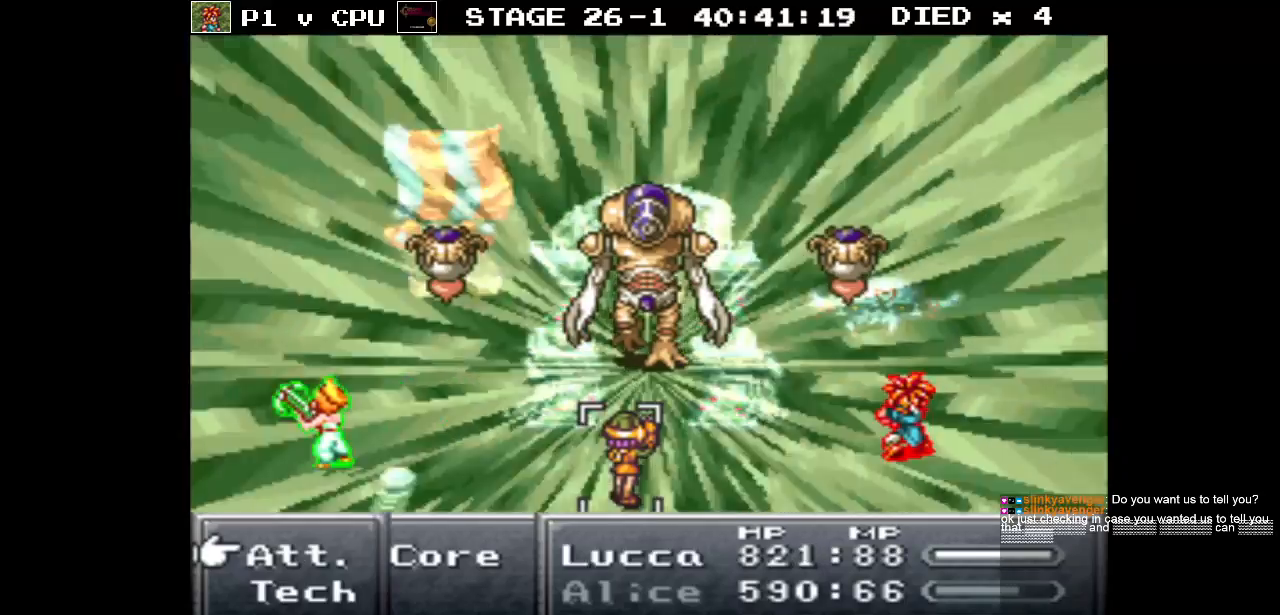
Gameplay with a controller (Nintendo layout); each line is a JSON object with the inputs held at the frame after it. "events" lists button and stick changes between this image and that frame as [ms after this image, input, new state], when the widget could be followed in between. Not read: L3 R3.
{"buttons": ["A"], "events": [[500, "A", "down"]]}
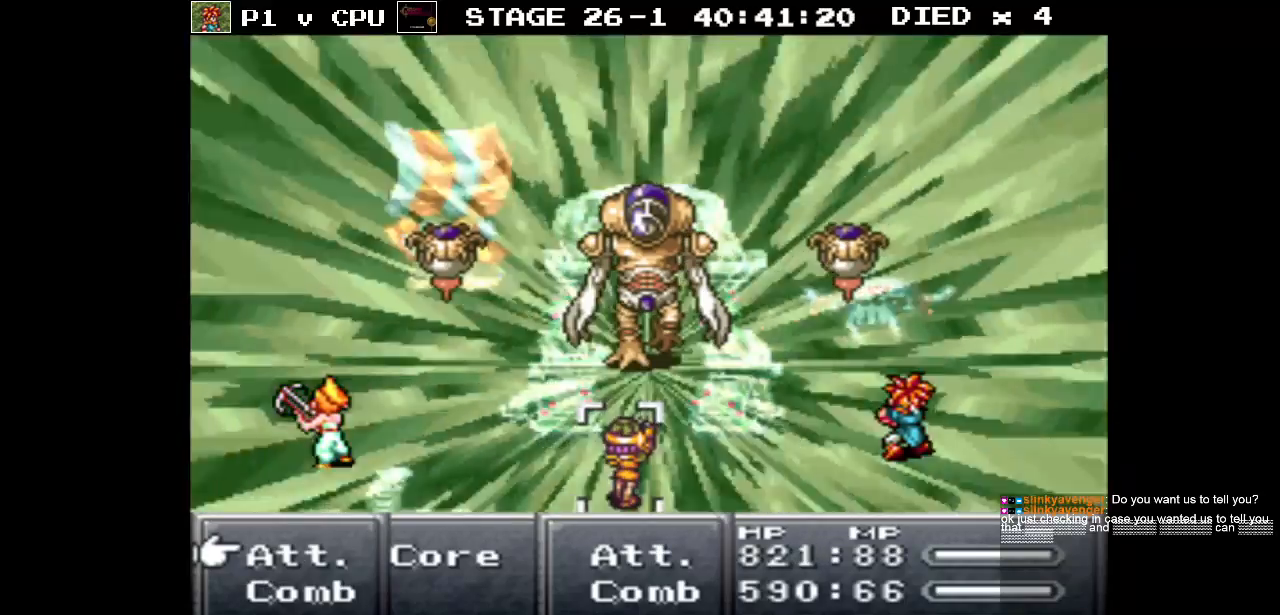
{"buttons": [], "events": [[83, "A", "up"], [400, "DPAD_LEFT", "down"], [500, "DPAD_LEFT", "up"]]}
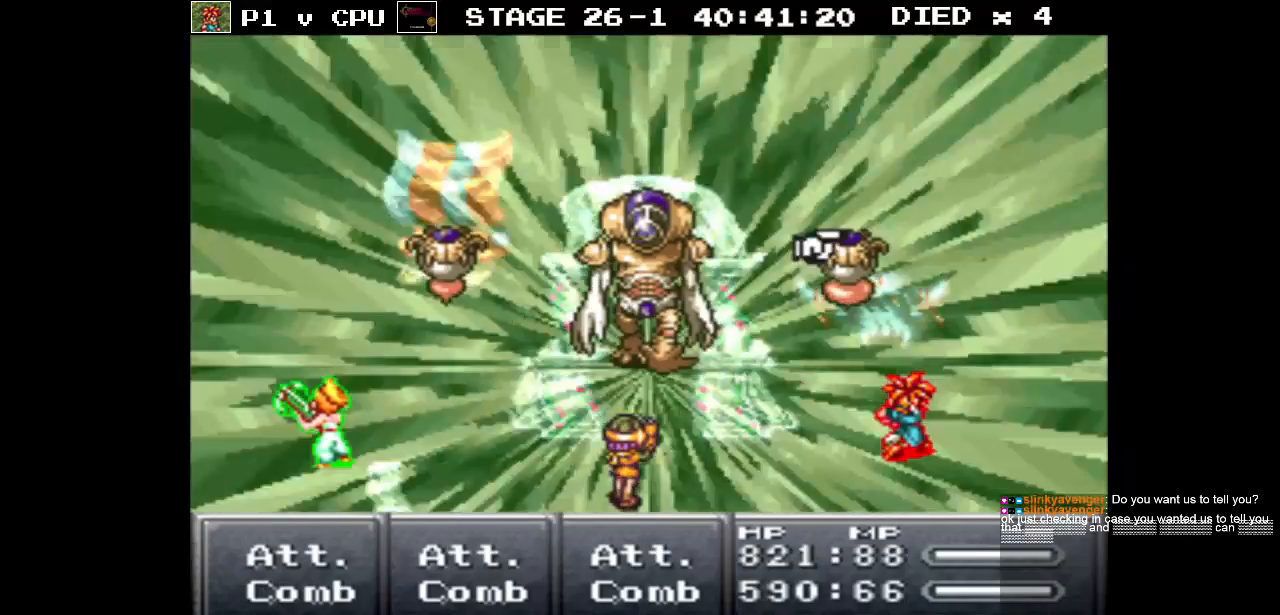
{"buttons": [], "events": [[367, "DPAD_LEFT", "down"], [467, "DPAD_LEFT", "up"]]}
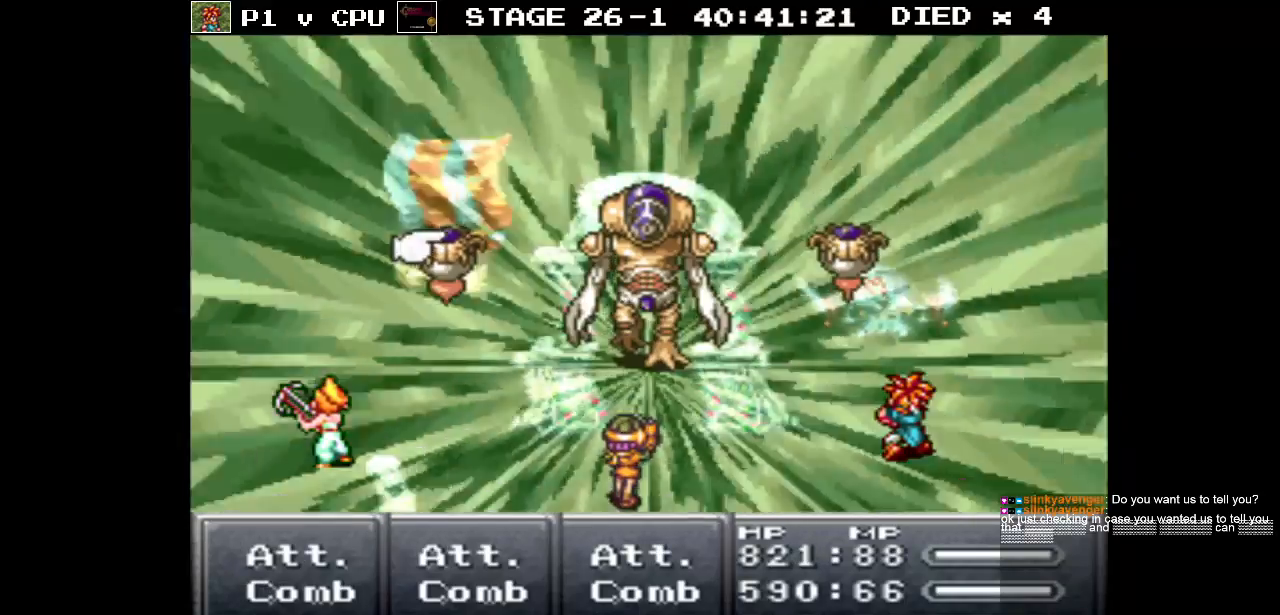
{"buttons": [], "events": [[267, "A", "down"], [367, "A", "up"]]}
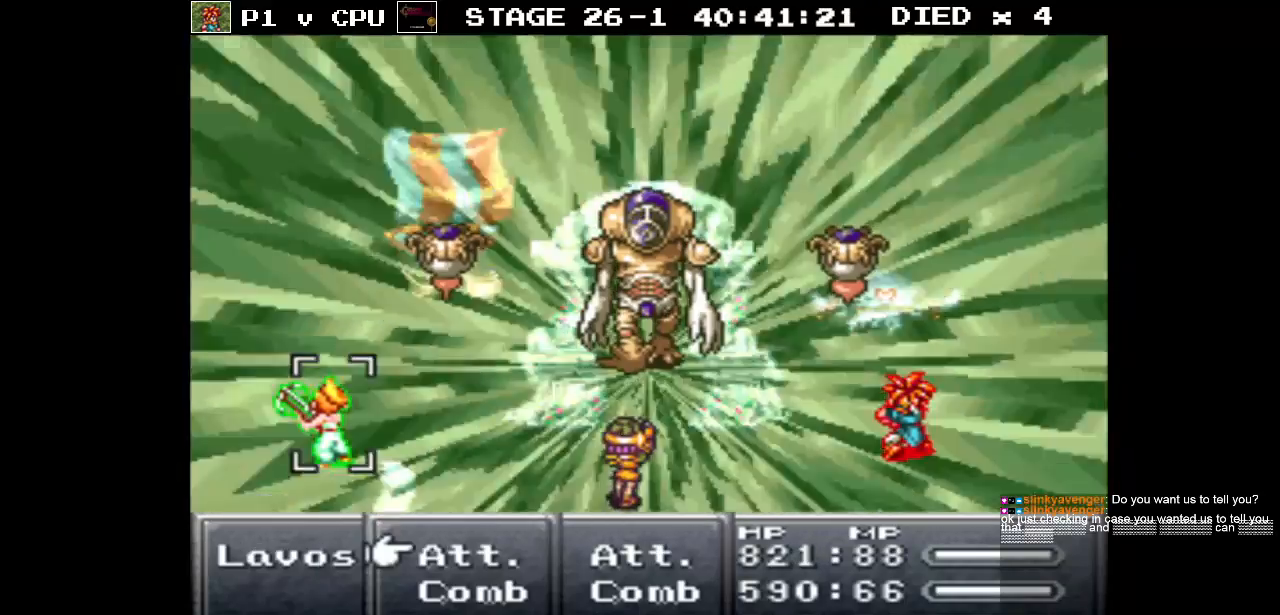
{"buttons": ["DPAD_DOWN"], "events": [[500, "DPAD_DOWN", "down"]]}
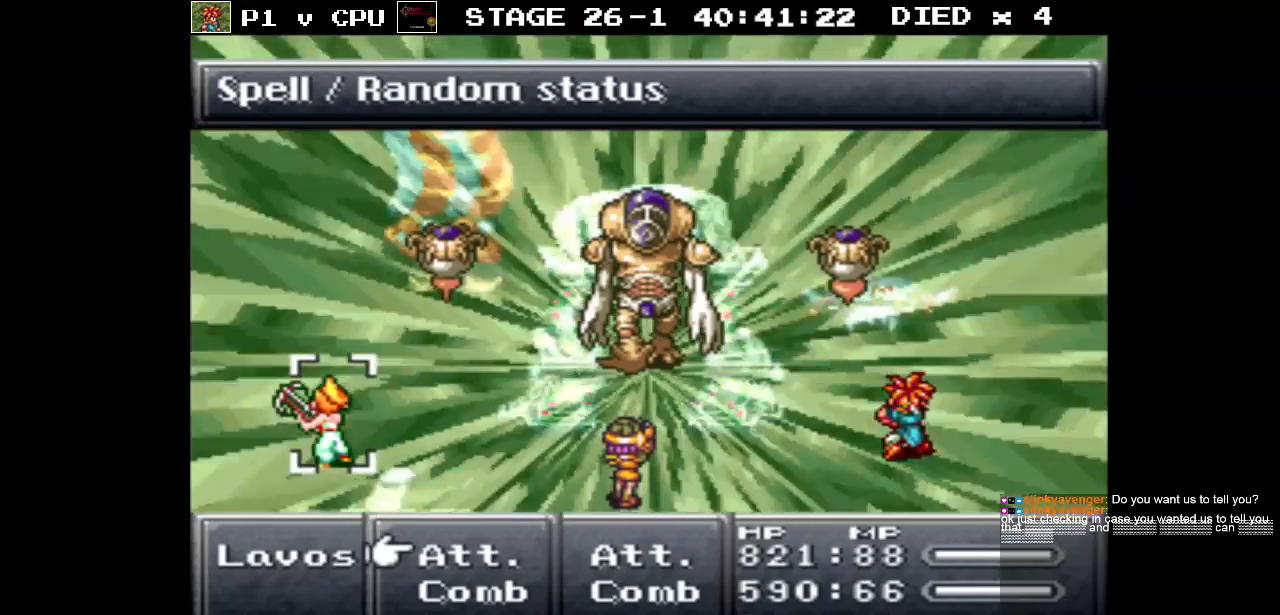
{"buttons": [], "events": [[100, "DPAD_DOWN", "up"]]}
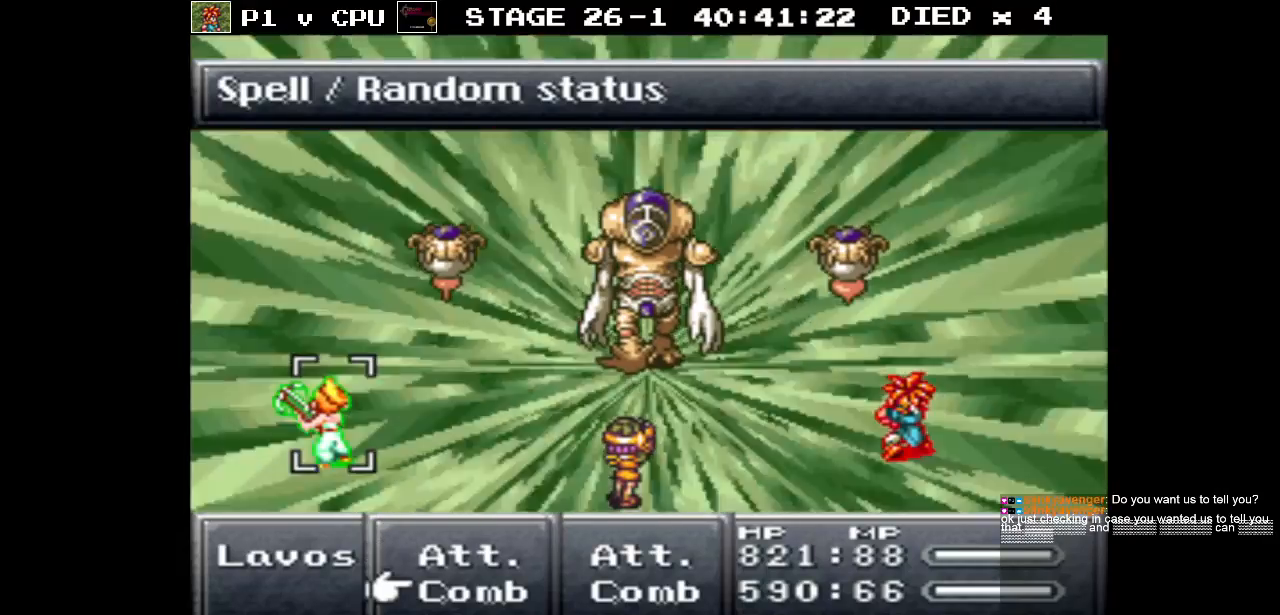
{"buttons": ["DPAD_RIGHT"], "events": [[433, "DPAD_RIGHT", "down"]]}
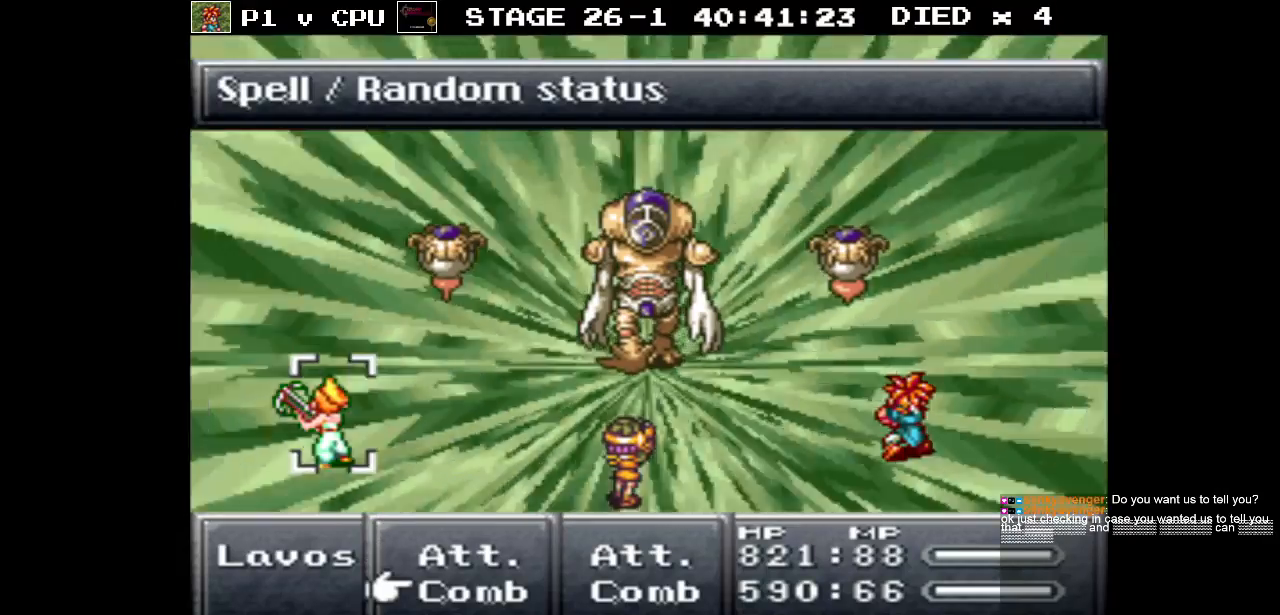
{"buttons": [], "events": [[33, "DPAD_RIGHT", "up"], [283, "DPAD_UP", "down"], [333, "DPAD_UP", "up"]]}
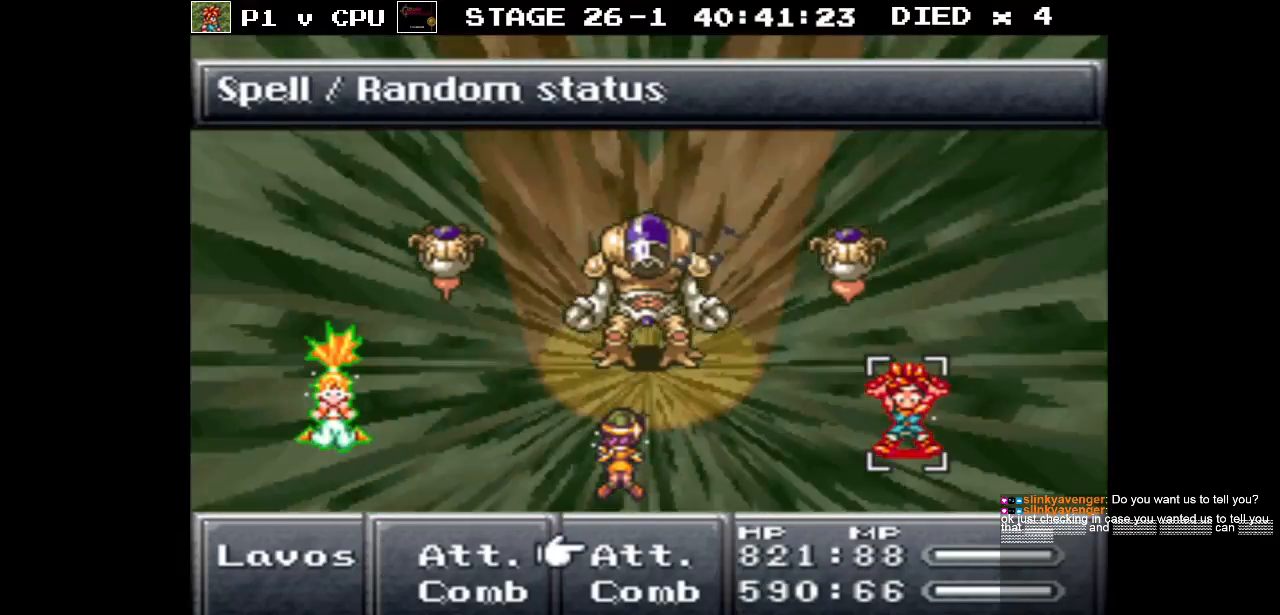
{"buttons": [], "events": [[283, "A", "down"], [383, "A", "up"]]}
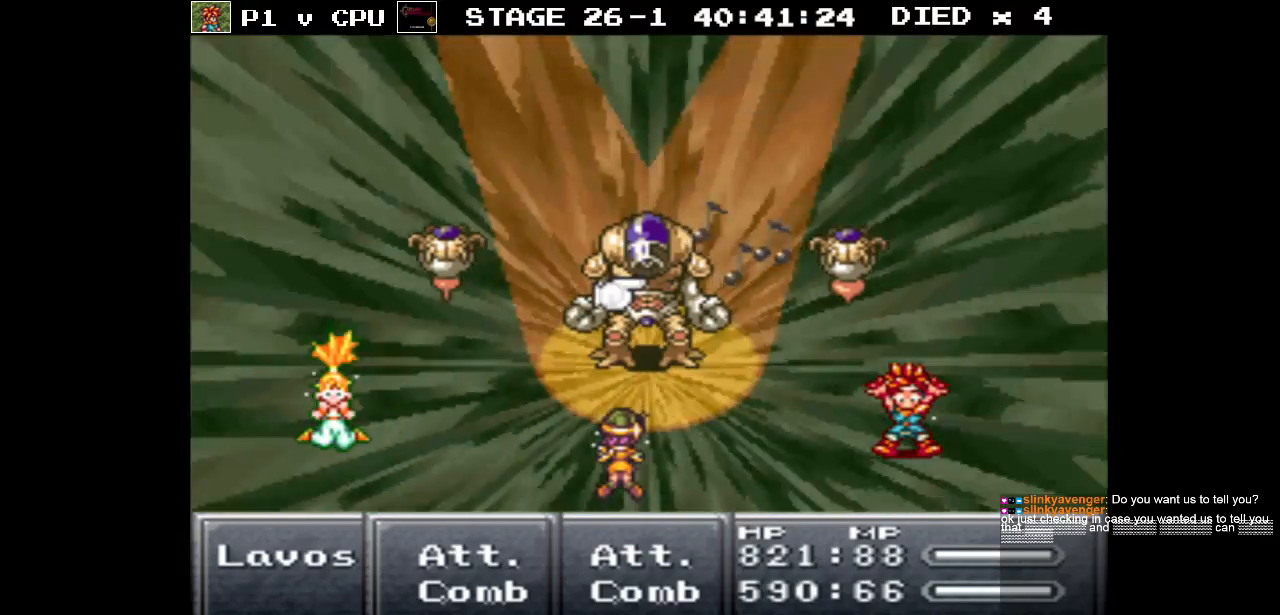
{"buttons": [], "events": [[250, "DPAD_LEFT", "down"], [350, "DPAD_LEFT", "up"]]}
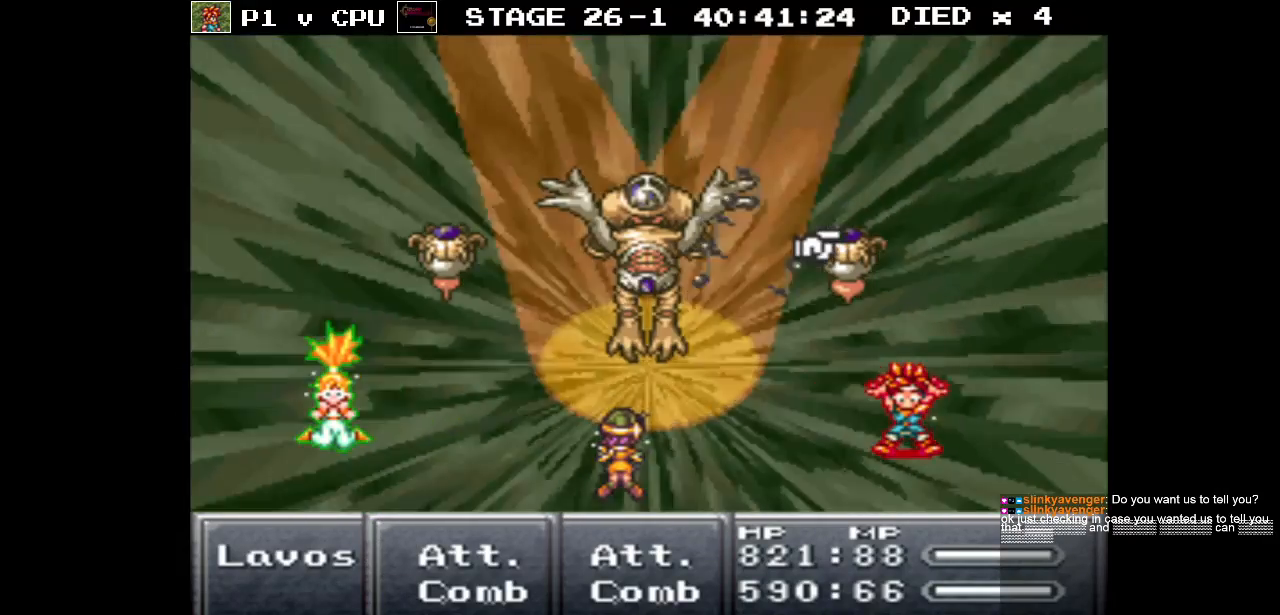
{"buttons": [], "events": [[133, "DPAD_LEFT", "down"], [233, "DPAD_LEFT", "up"]]}
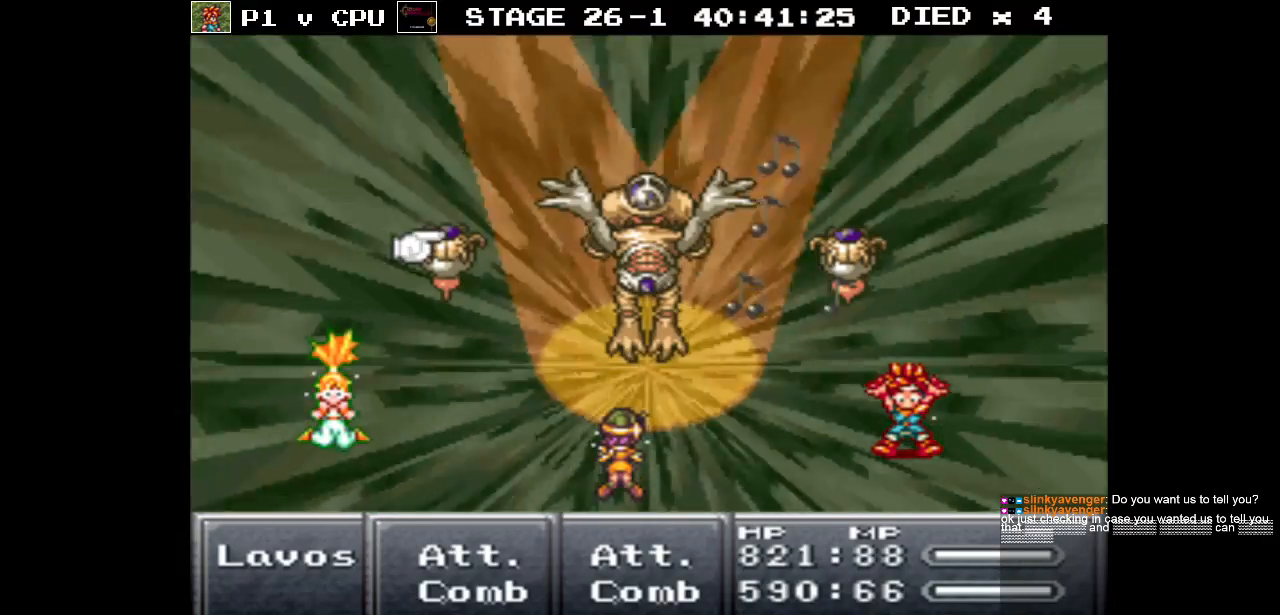
{"buttons": [], "events": []}
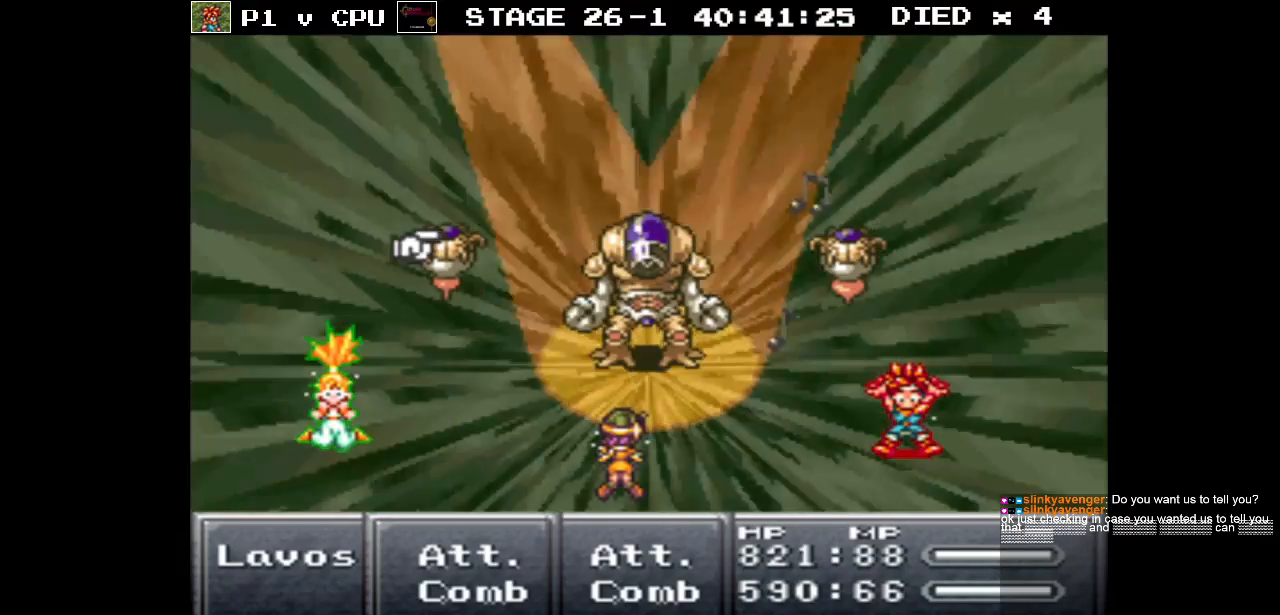
{"buttons": [], "events": []}
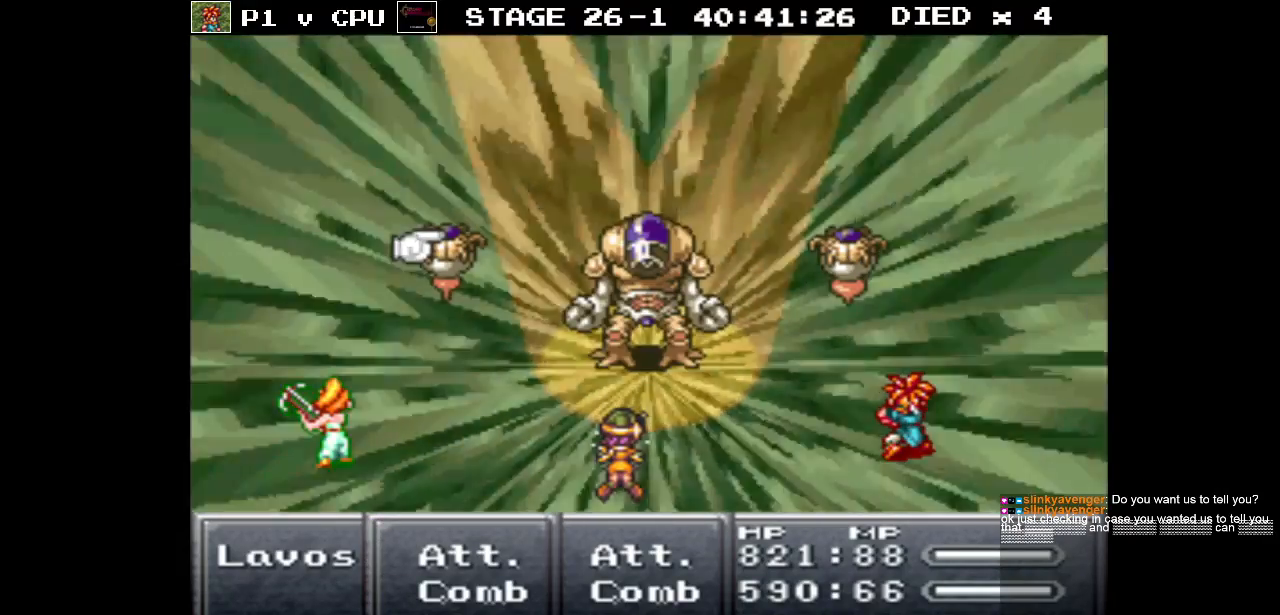
{"buttons": [], "events": [[17, "A", "down"], [150, "A", "up"]]}